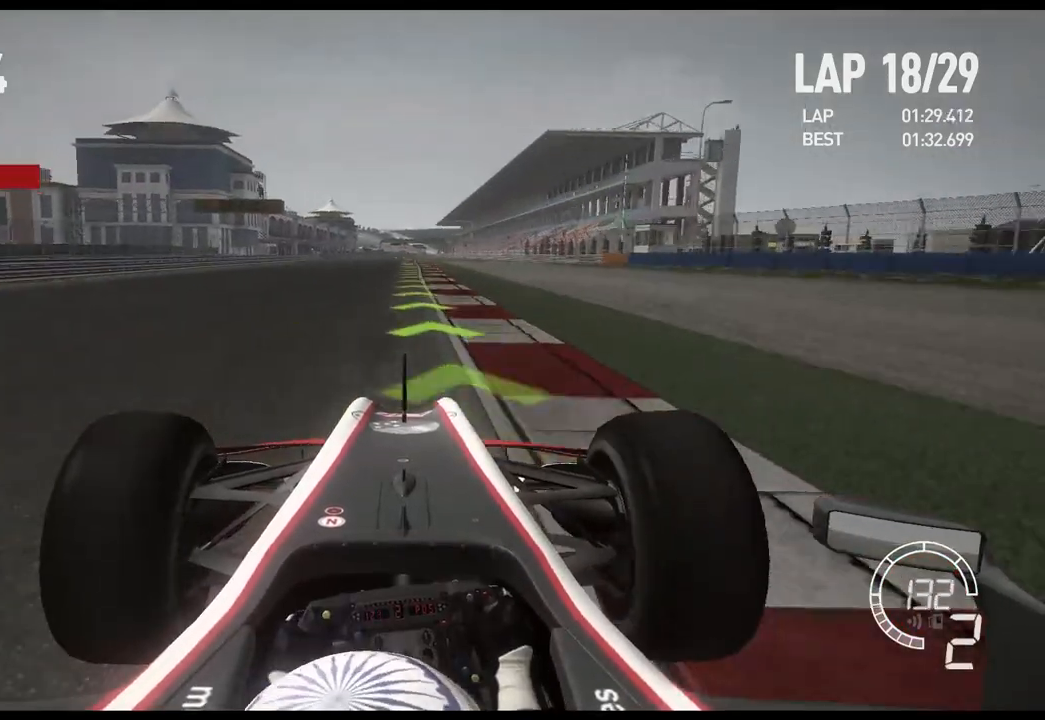
Gameplay with a controller (Xbox layout); each line is a JSON object with the inputs held at the frame after it. "events" lists button and stick changes between this image and that frame as [ms after this image, input, new state], when the widget could be followed in between.
{"buttons": ["R2"], "left_stick": "center", "right_stick": "center", "events": [[67, "left_stick", "center"]]}
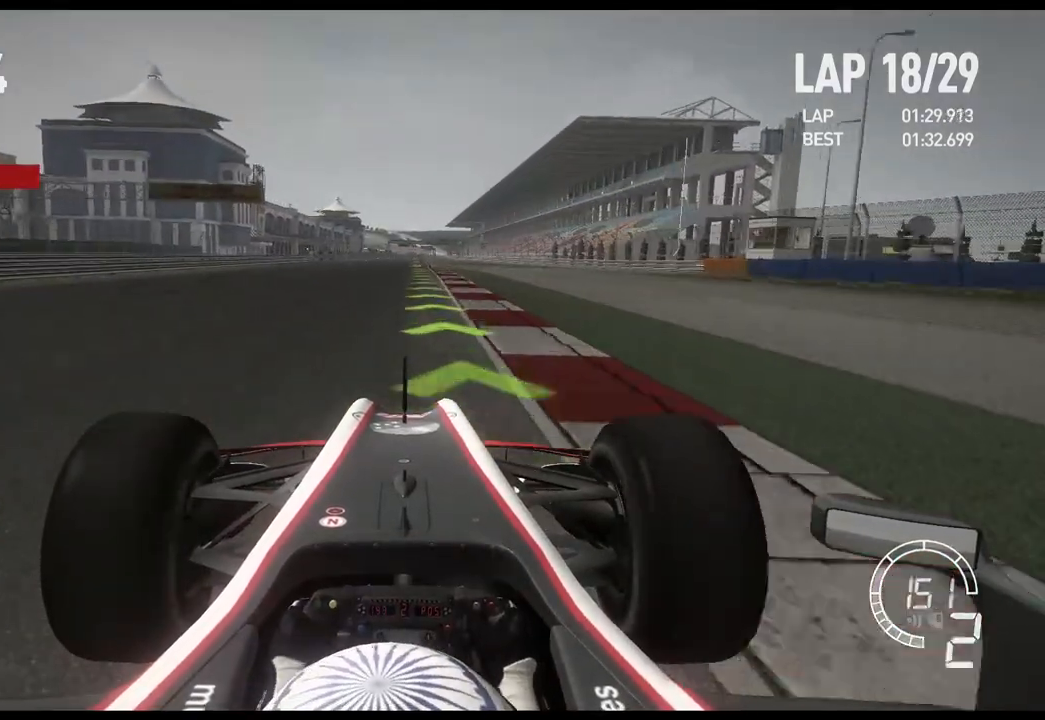
{"buttons": ["R2"], "left_stick": "center", "right_stick": "center", "events": [[283, "A", "down"], [383, "A", "up"]]}
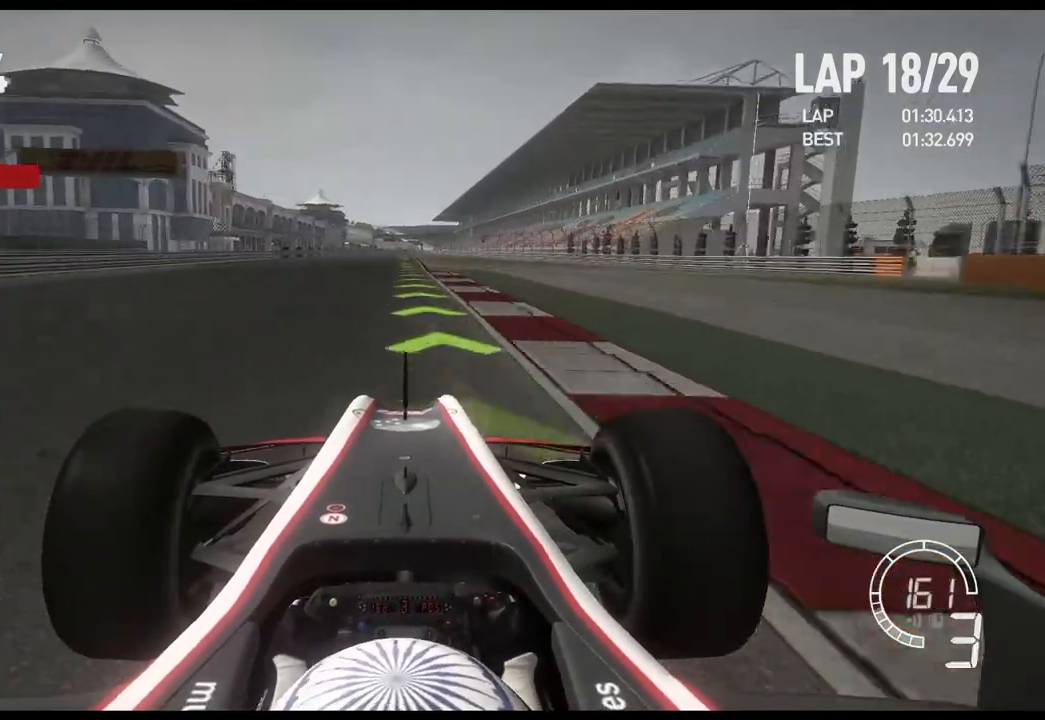
{"buttons": ["R2"], "left_stick": "center", "right_stick": "center", "events": []}
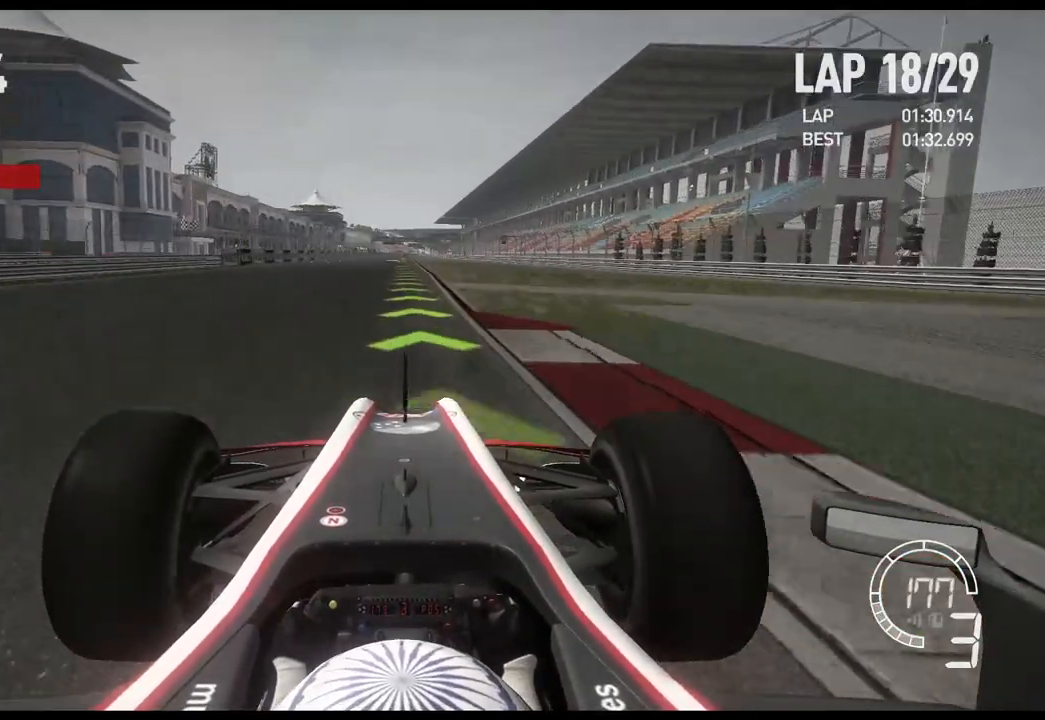
{"buttons": ["R2"], "left_stick": "center", "right_stick": "center", "events": []}
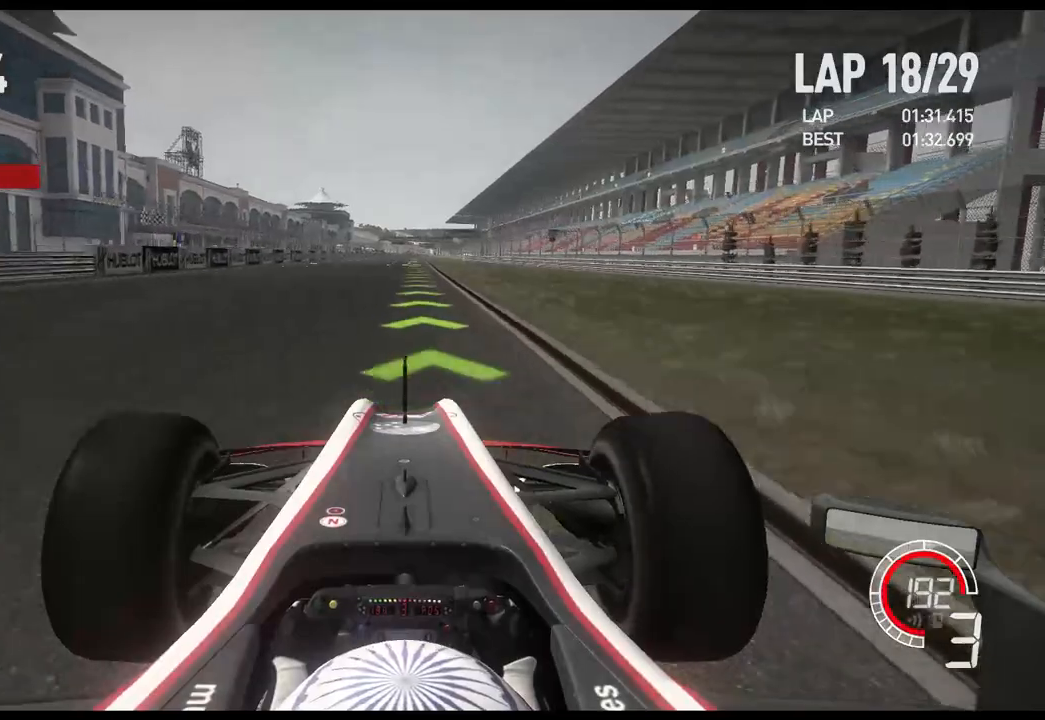
{"buttons": ["R2"], "left_stick": "center", "right_stick": "center", "events": [[183, "A", "down"], [300, "A", "up"]]}
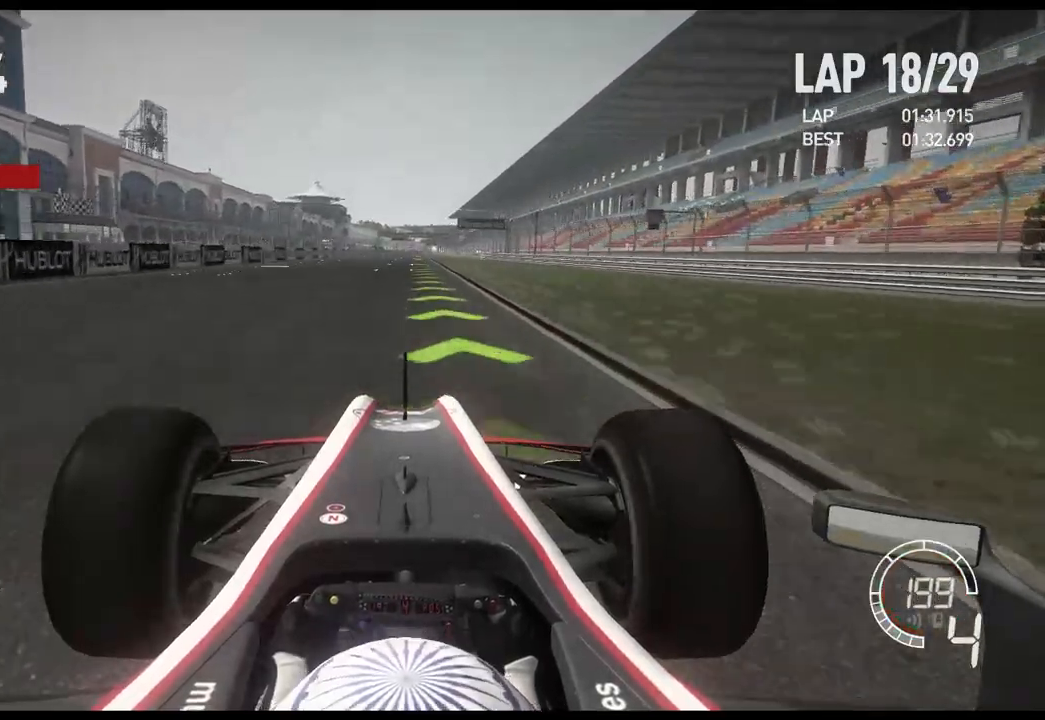
{"buttons": ["R2"], "left_stick": "center", "right_stick": "center", "events": []}
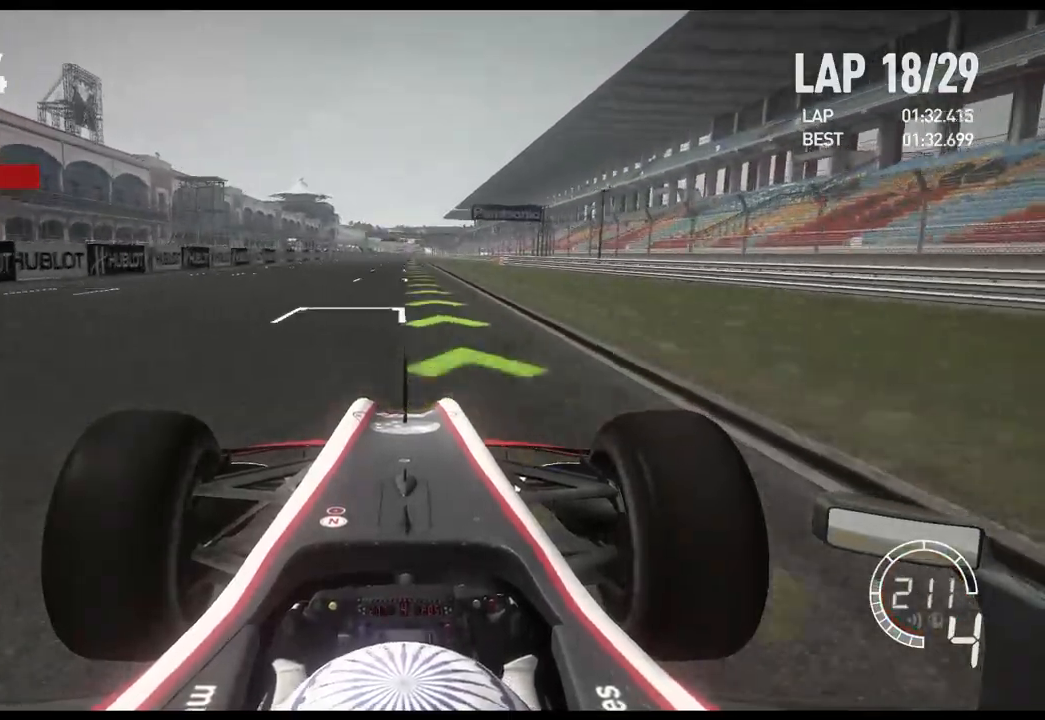
{"buttons": ["R2"], "left_stick": "center", "right_stick": "center", "events": []}
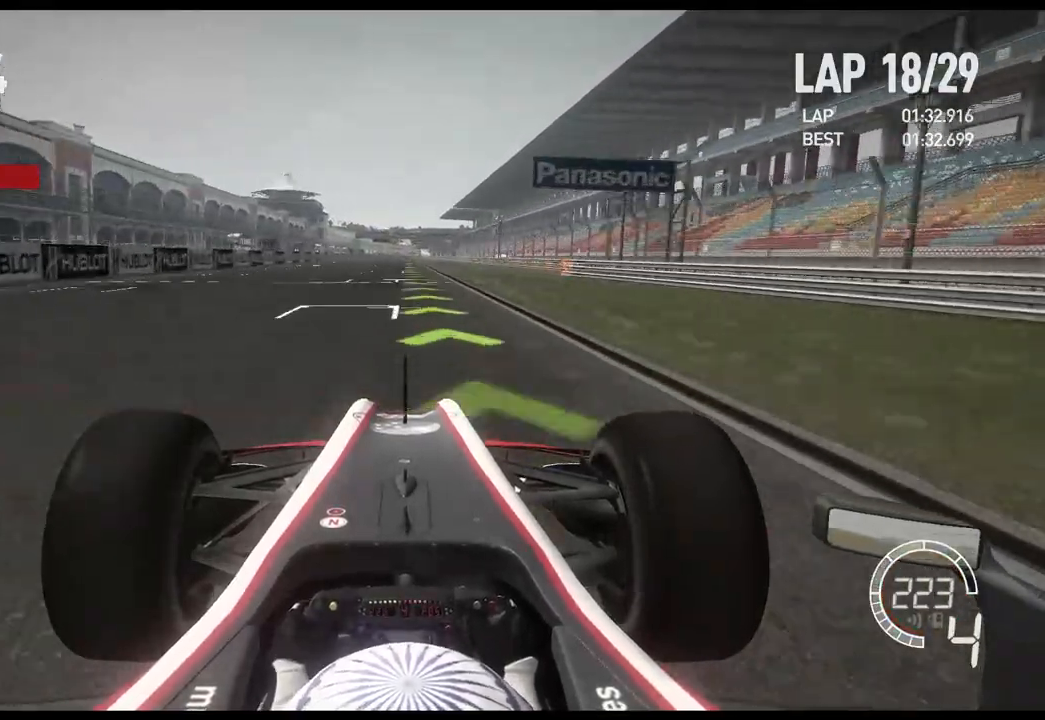
{"buttons": ["R2"], "left_stick": "center", "right_stick": "center", "events": [[400, "A", "down"], [483, "A", "up"]]}
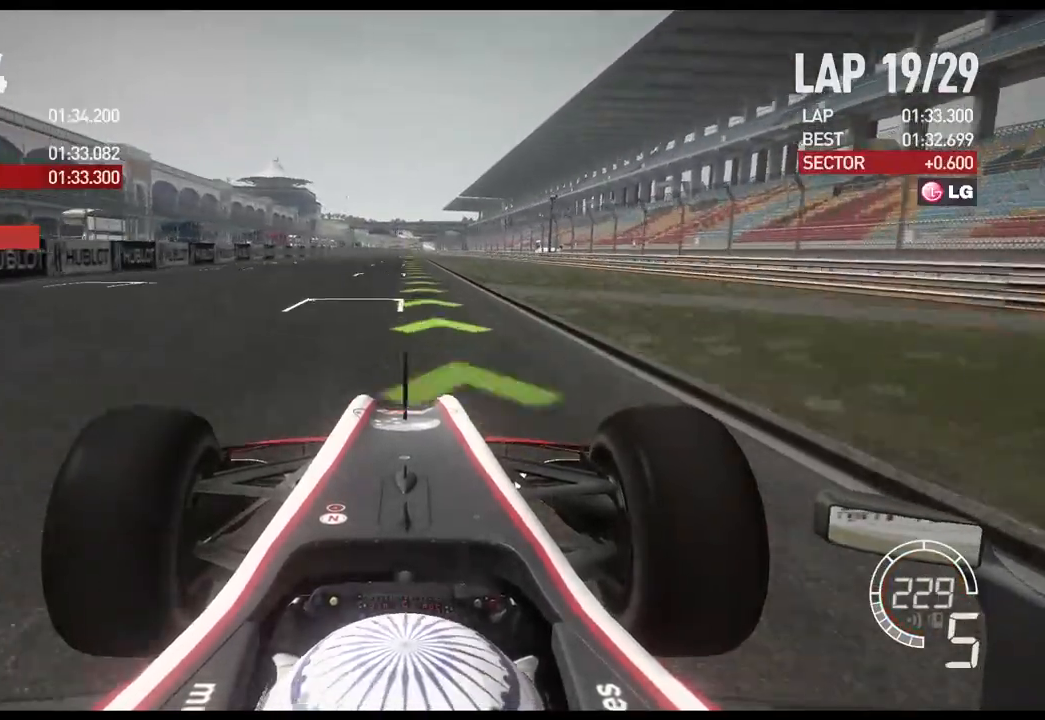
{"buttons": ["R2"], "left_stick": "center", "right_stick": "center", "events": []}
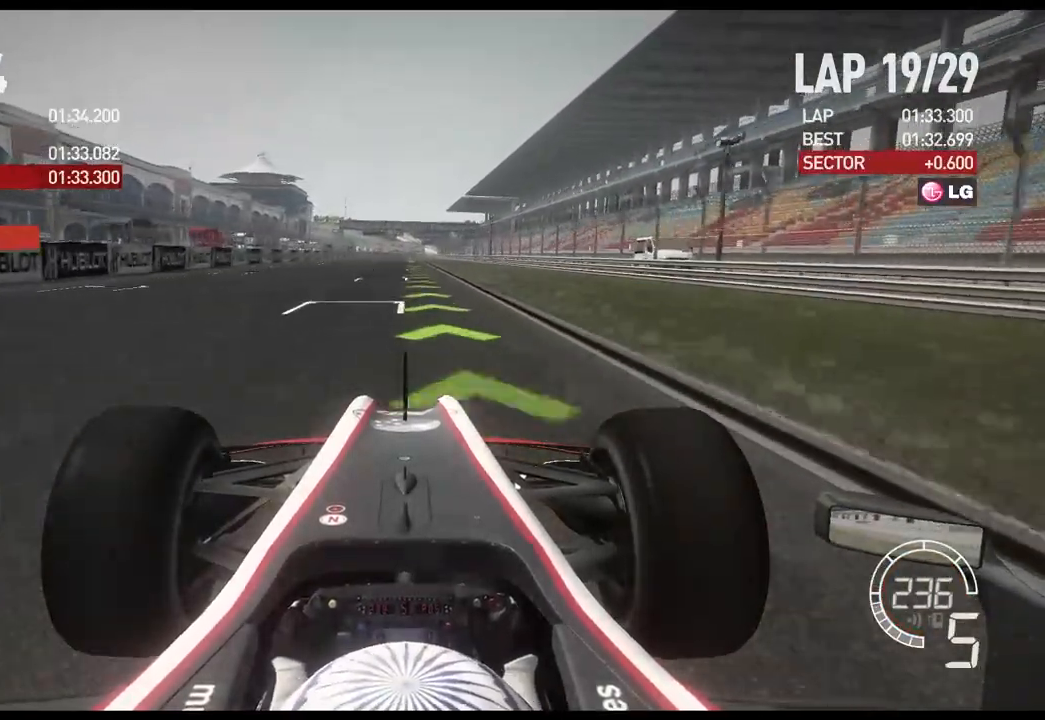
{"buttons": ["R2"], "left_stick": "center", "right_stick": "center", "events": []}
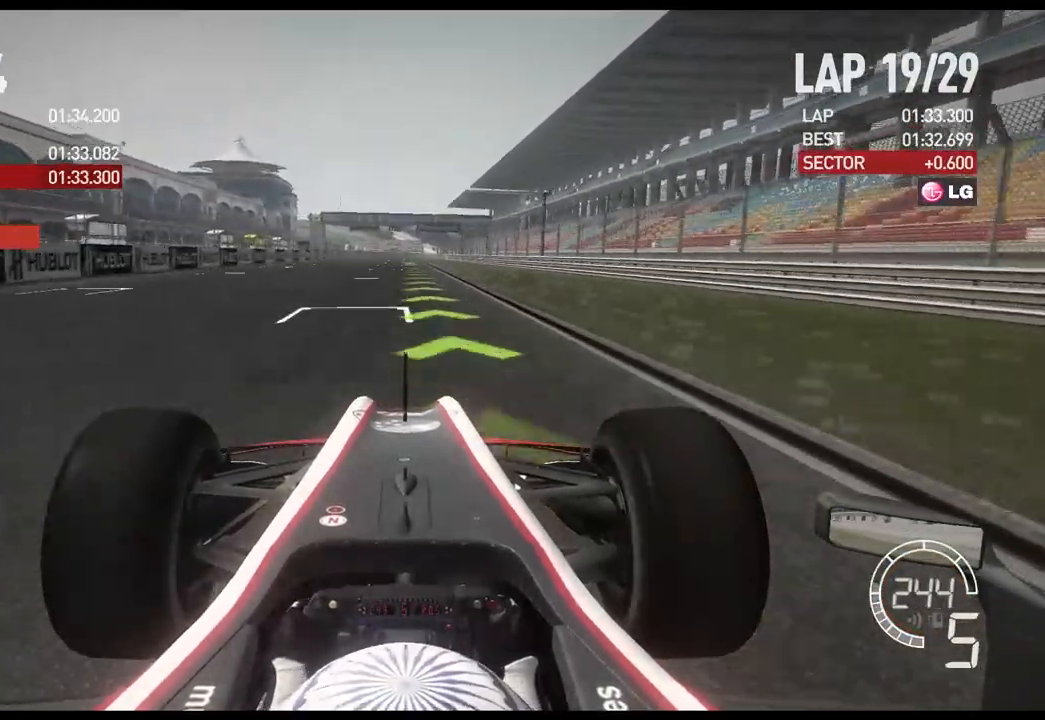
{"buttons": ["R2"], "left_stick": "center", "right_stick": "center", "events": []}
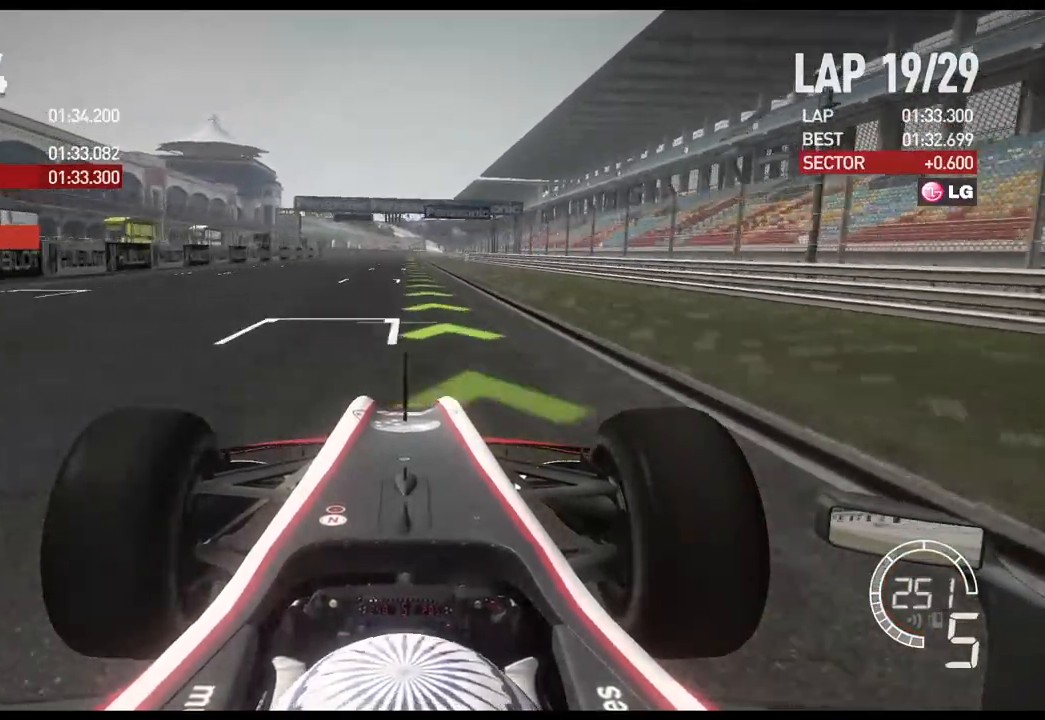
{"buttons": ["R2"], "left_stick": "center", "right_stick": "center", "events": []}
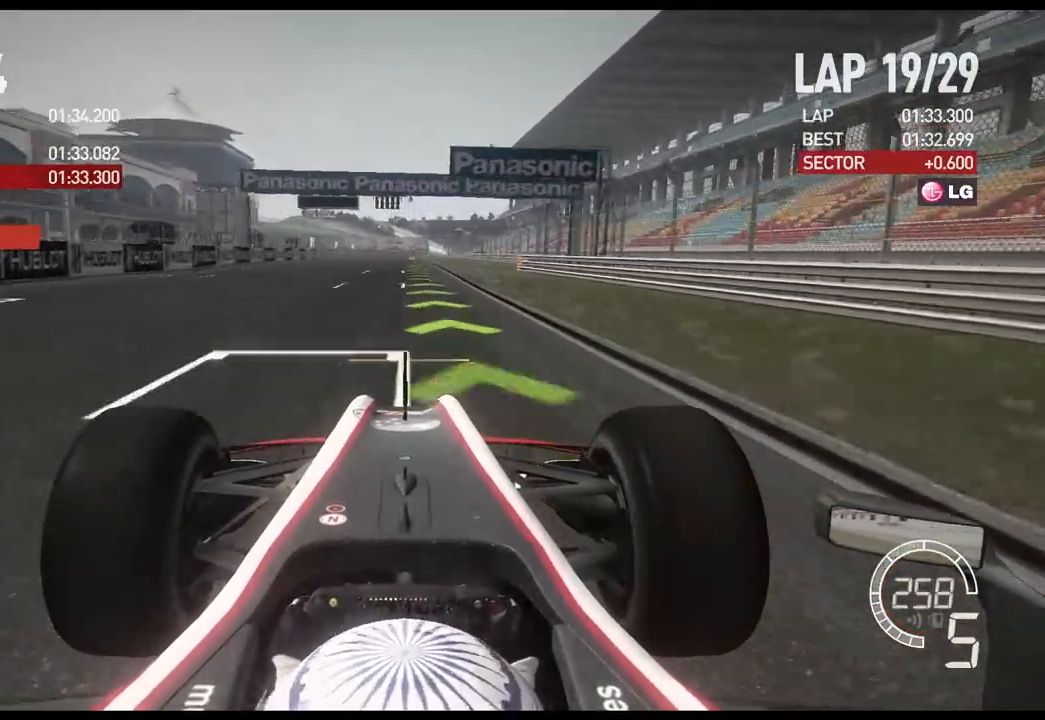
{"buttons": ["R2"], "left_stick": "center", "right_stick": "center", "events": []}
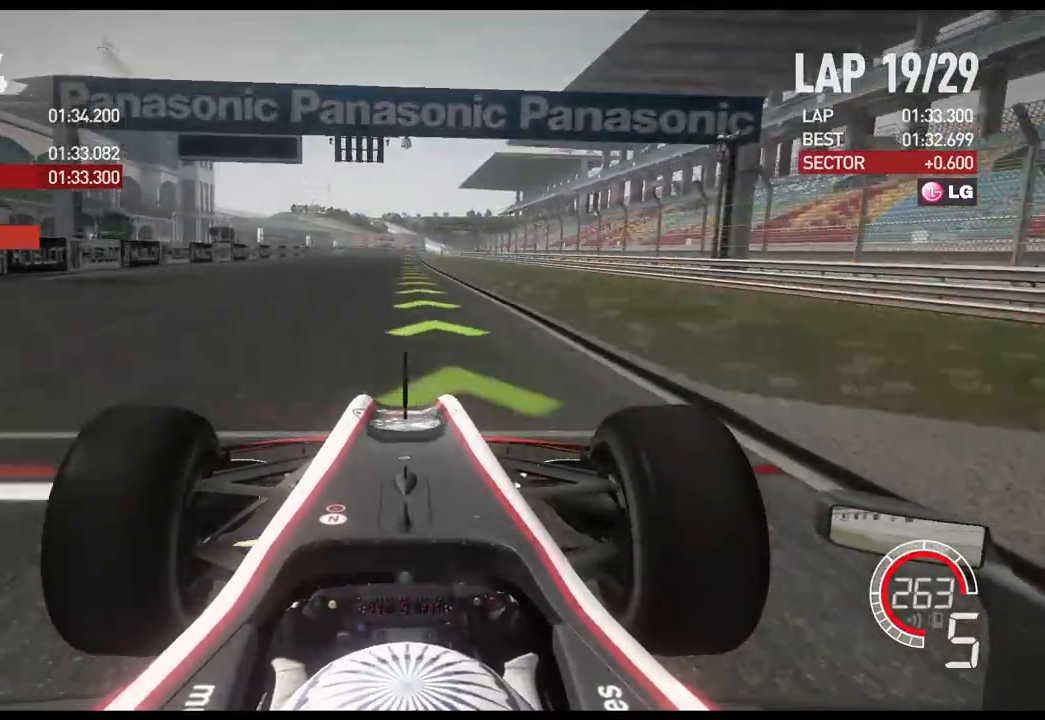
{"buttons": ["R2"], "left_stick": "center", "right_stick": "center", "events": [[33, "A", "down"], [133, "A", "up"]]}
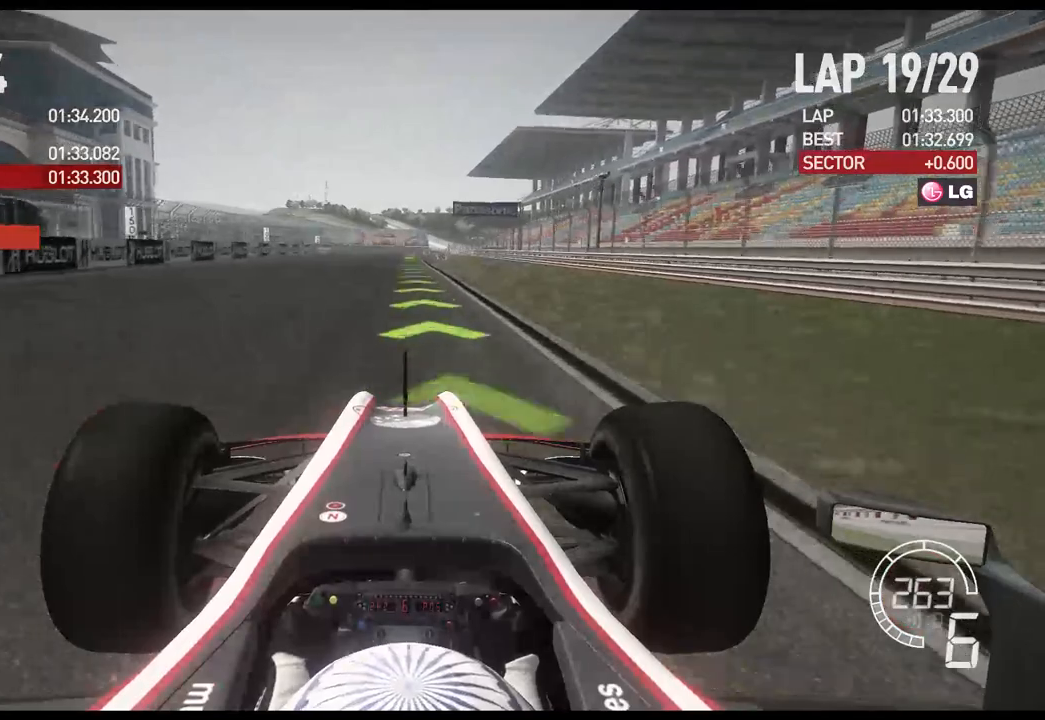
{"buttons": ["R2"], "left_stick": "center", "right_stick": "center", "events": []}
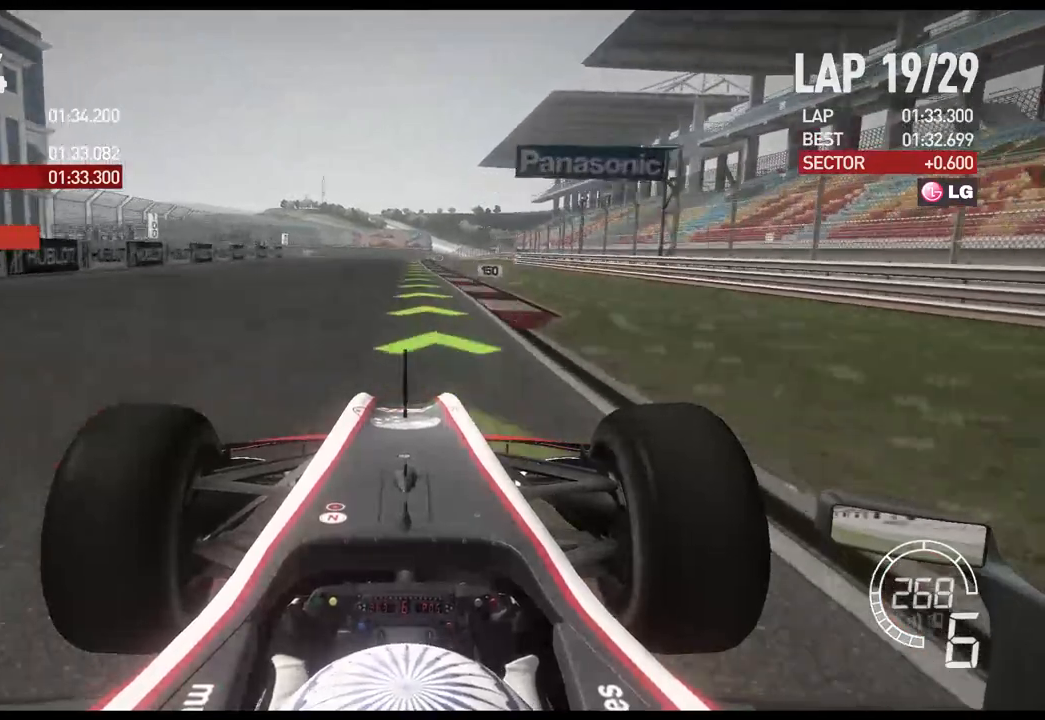
{"buttons": ["R2"], "left_stick": "center", "right_stick": "center", "events": []}
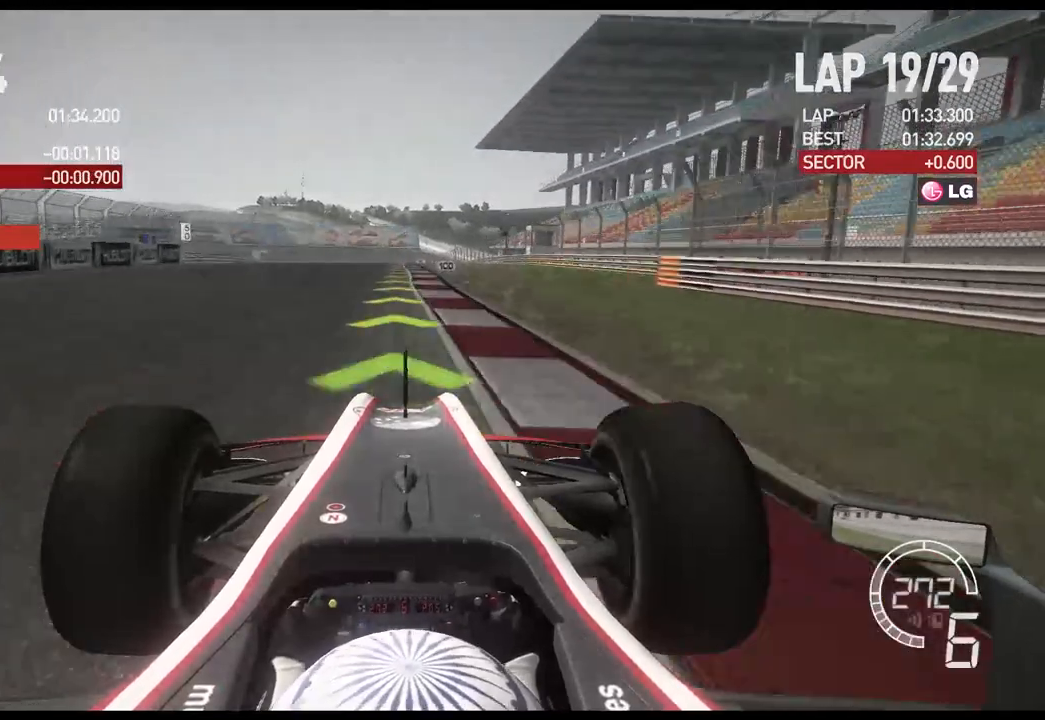
{"buttons": ["X", "L2"], "left_stick": "center", "right_stick": "center", "events": [[17, "left_stick", "left"], [133, "left_stick", "center"], [300, "L2", "down"], [333, "R2", "up"], [467, "X", "down"]]}
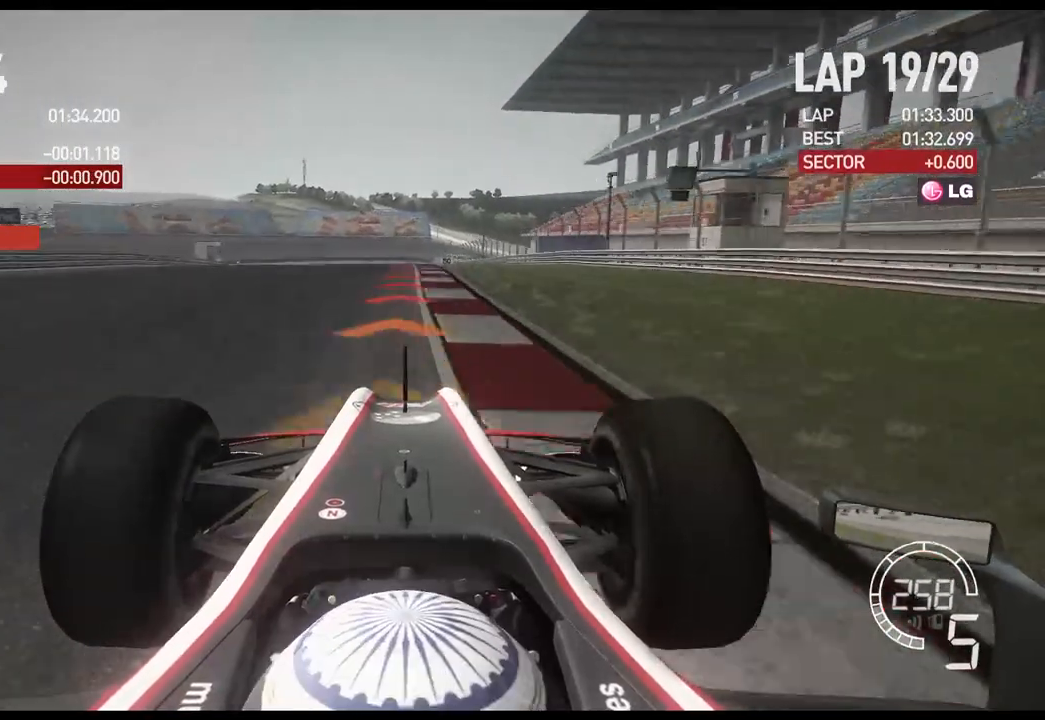
{"buttons": ["L2"], "left_stick": "center", "right_stick": "center", "events": [[67, "X", "up"], [233, "X", "down"], [283, "left_stick", "left"], [333, "X", "up"], [500, "left_stick", "center"]]}
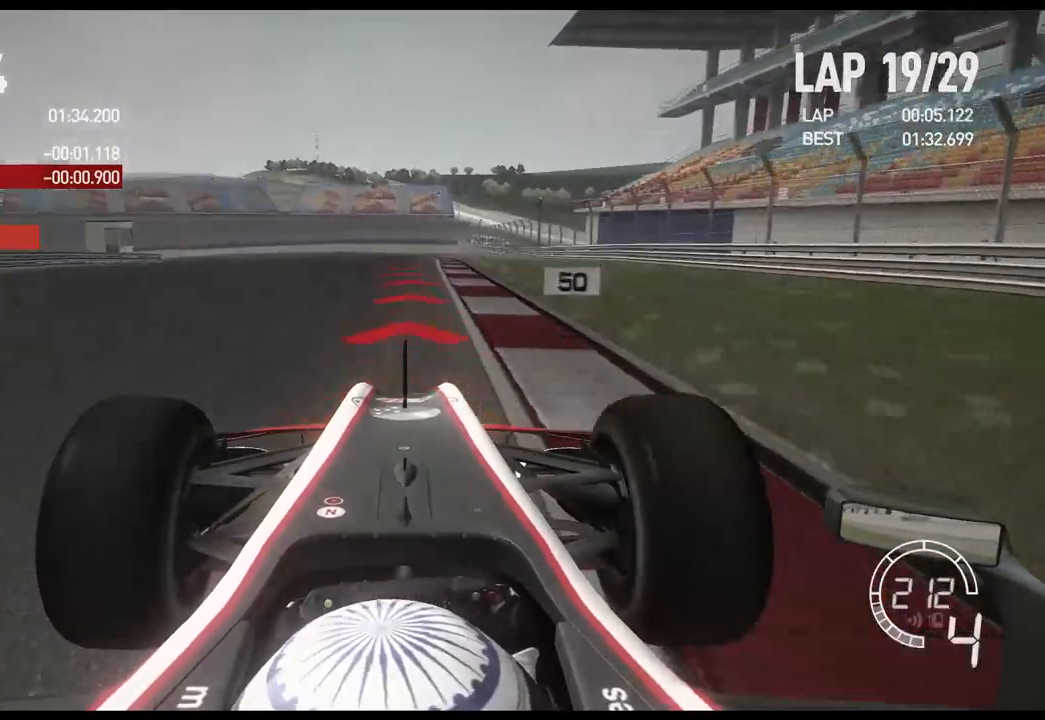
{"buttons": ["L2"], "left_stick": "left", "right_stick": "center", "events": [[217, "left_stick", "left"]]}
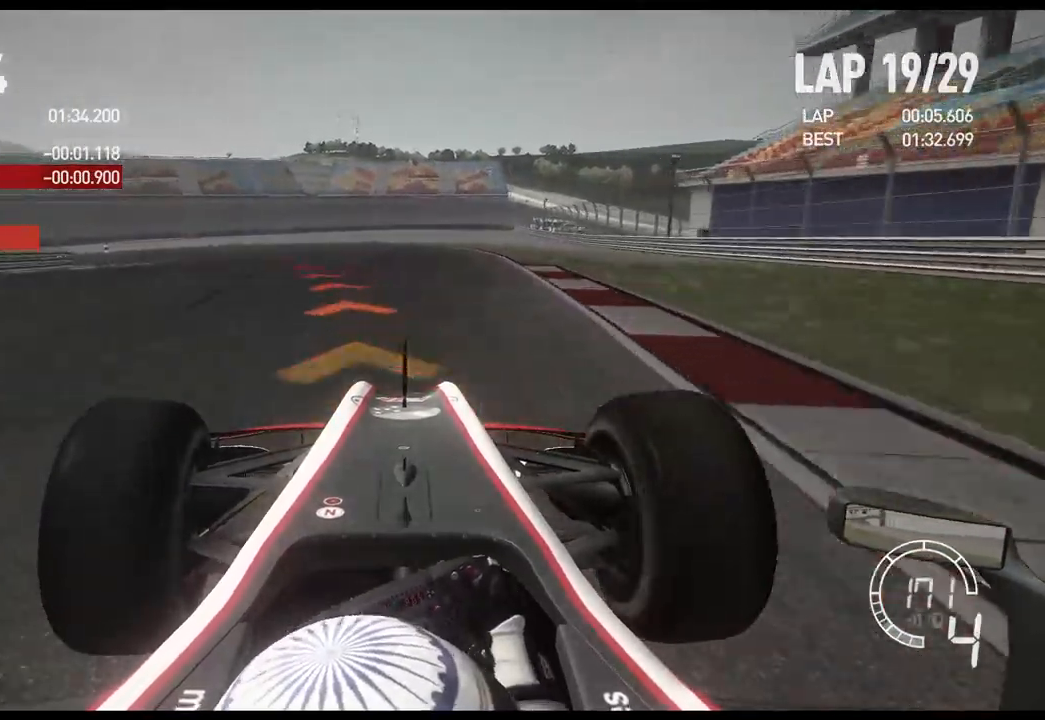
{"buttons": [], "left_stick": "left", "right_stick": "center", "events": [[200, "L2", "up"], [317, "X", "down"], [467, "X", "up"]]}
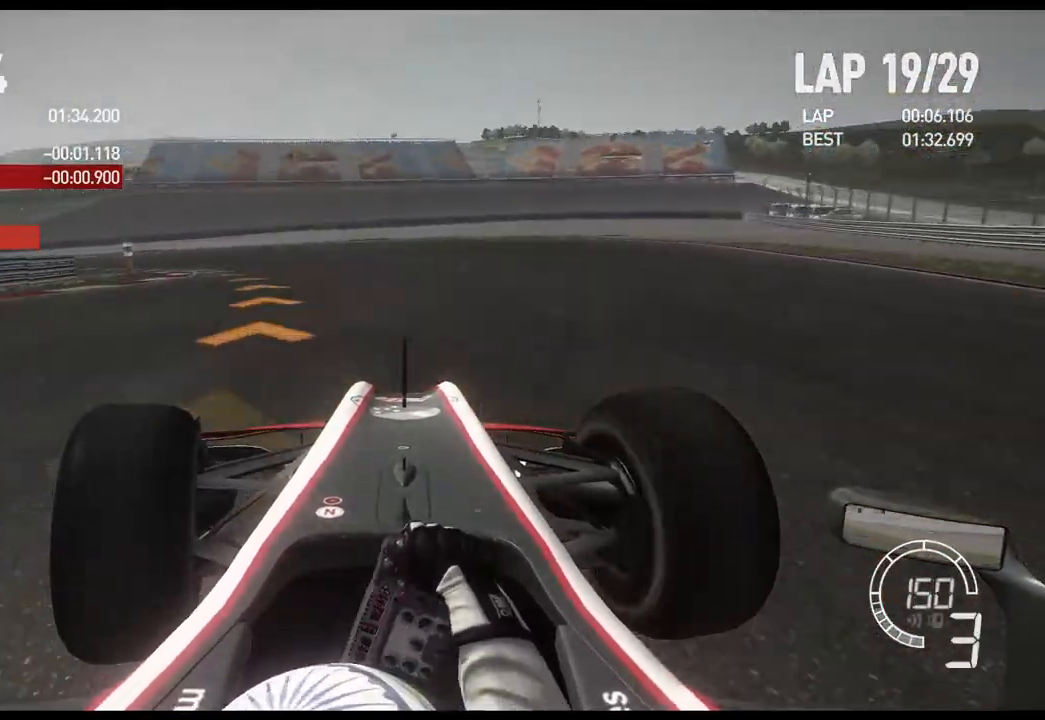
{"buttons": ["R2"], "left_stick": "left", "right_stick": "center", "events": [[483, "R2", "down"]]}
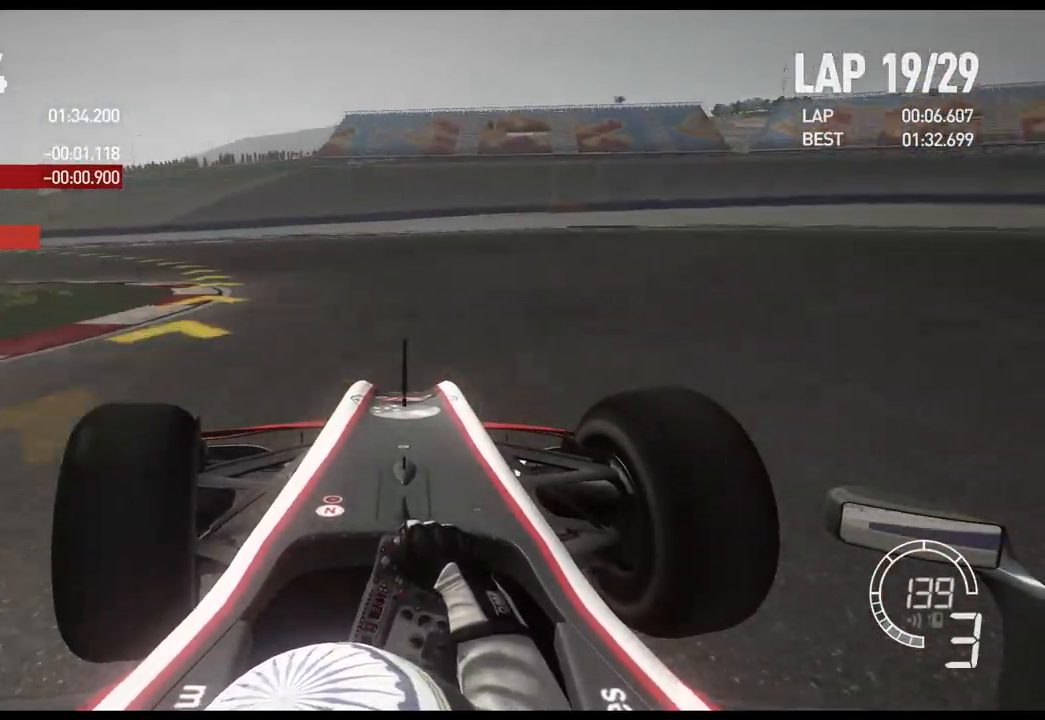
{"buttons": ["R2"], "left_stick": "left", "right_stick": "center", "events": []}
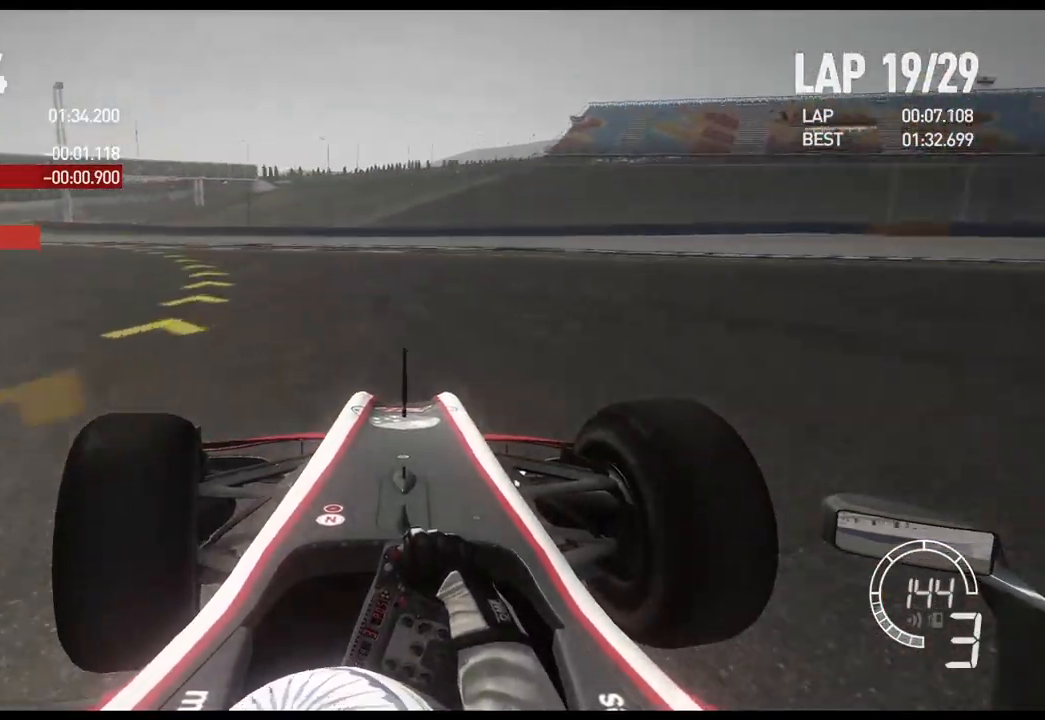
{"buttons": ["R2"], "left_stick": "left", "right_stick": "center", "events": [[83, "R2", "up"], [150, "R2", "down"]]}
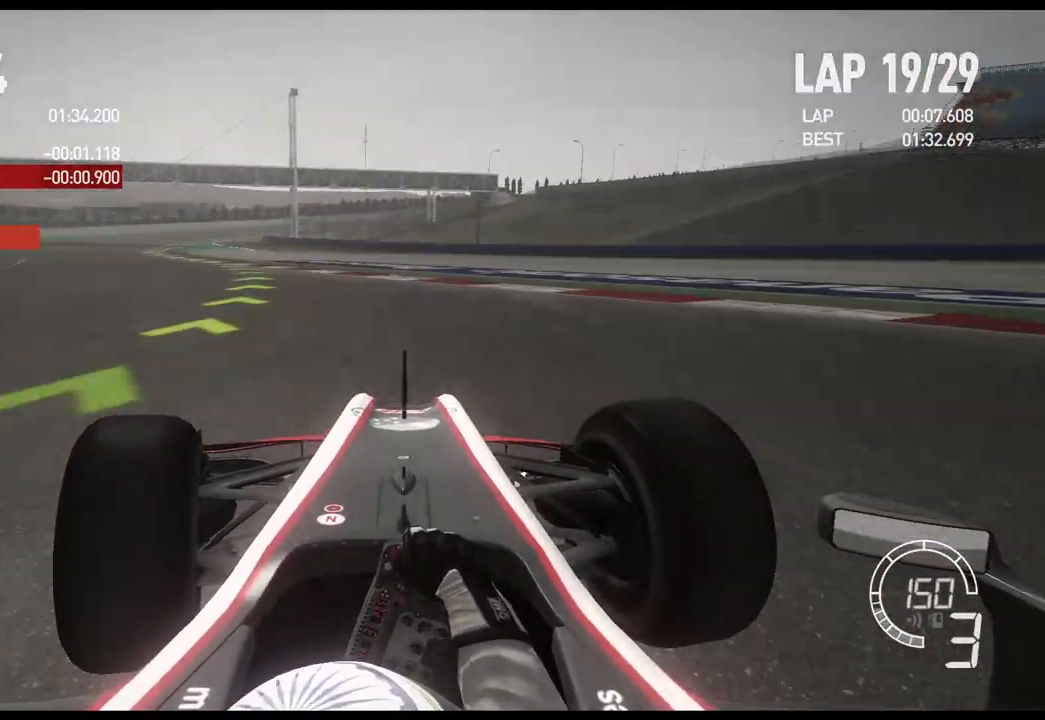
{"buttons": ["R2"], "left_stick": "left", "right_stick": "center", "events": []}
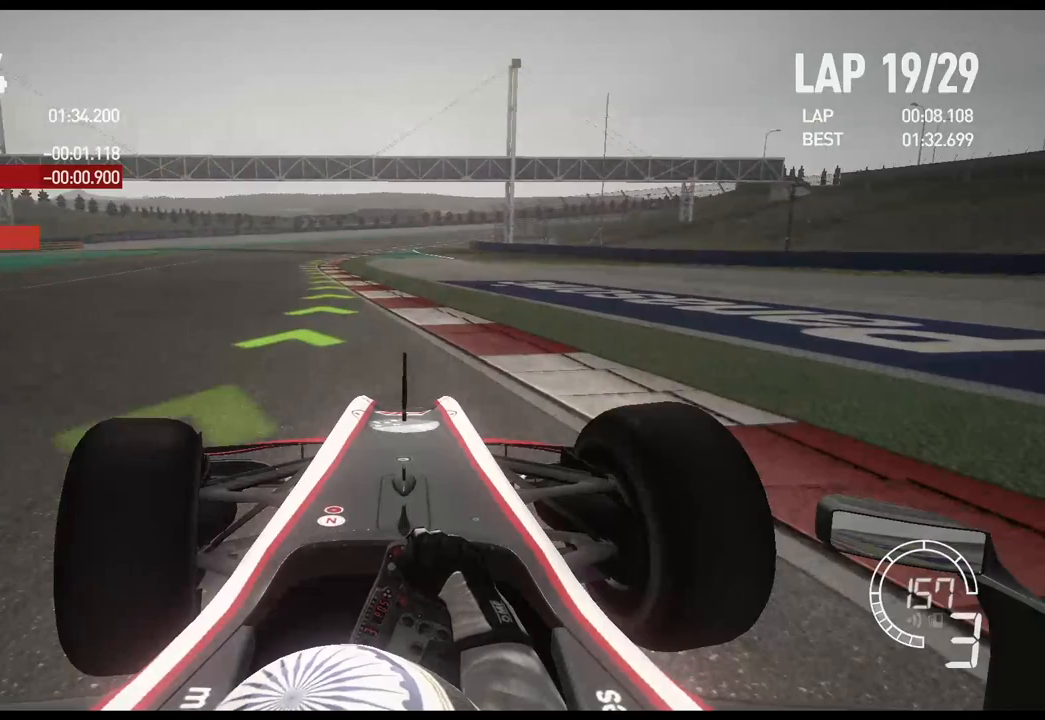
{"buttons": ["R2"], "left_stick": "center", "right_stick": "center", "events": [[250, "left_stick", "center"]]}
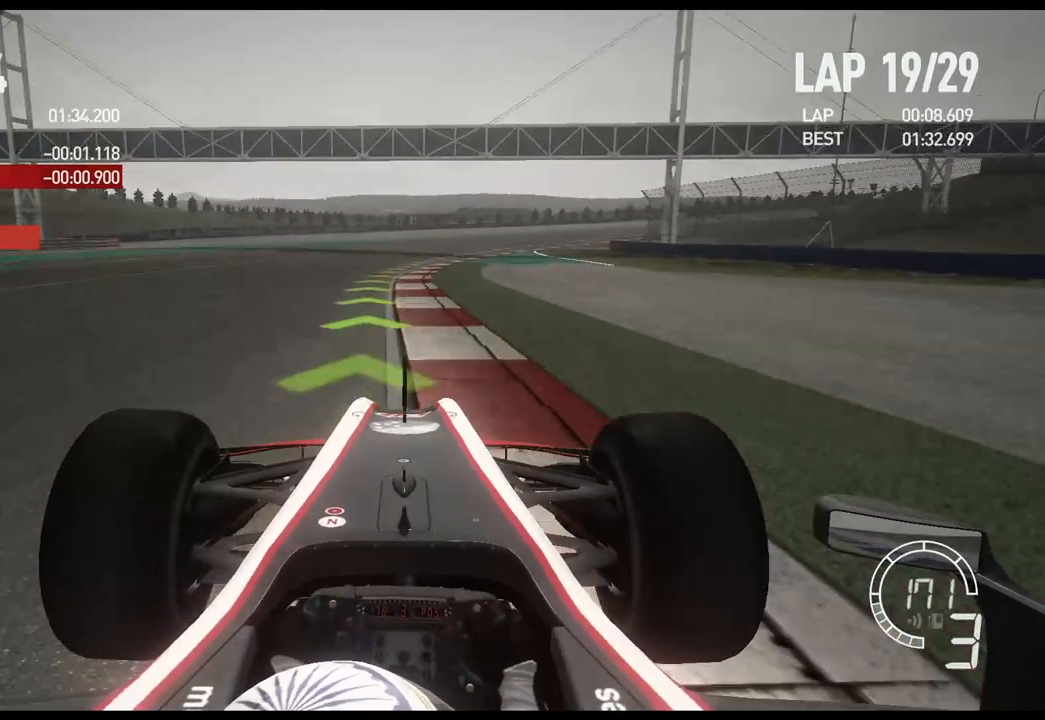
{"buttons": ["R2"], "left_stick": "right", "right_stick": "center", "events": [[450, "left_stick", "right"]]}
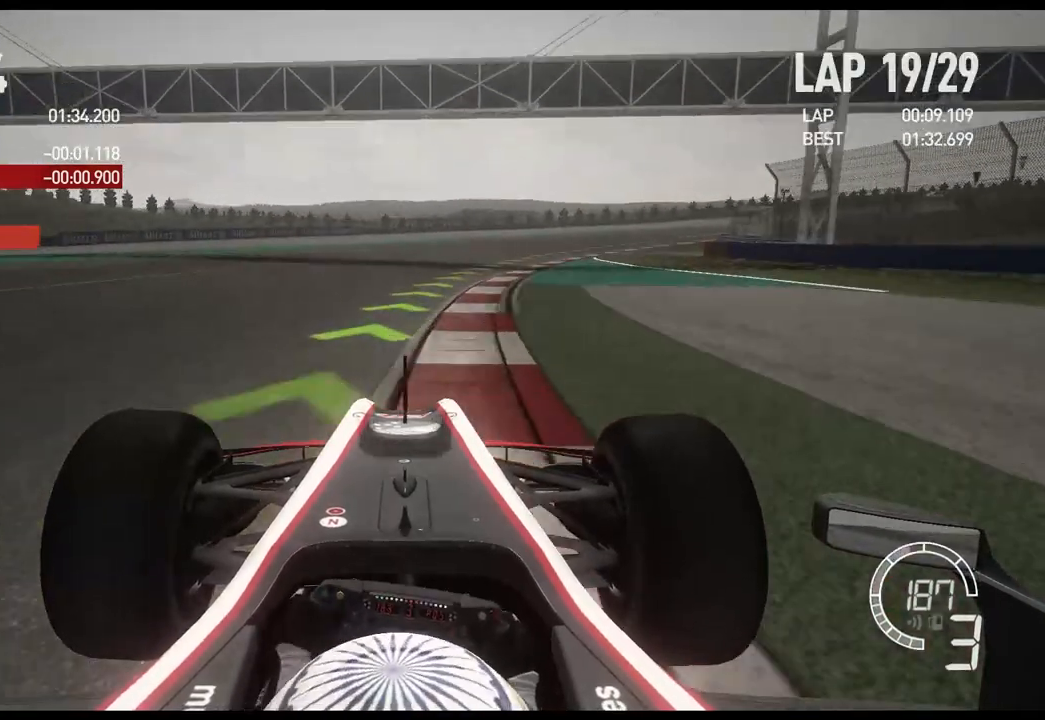
{"buttons": ["A", "R2"], "left_stick": "right", "right_stick": "center", "events": [[467, "A", "down"]]}
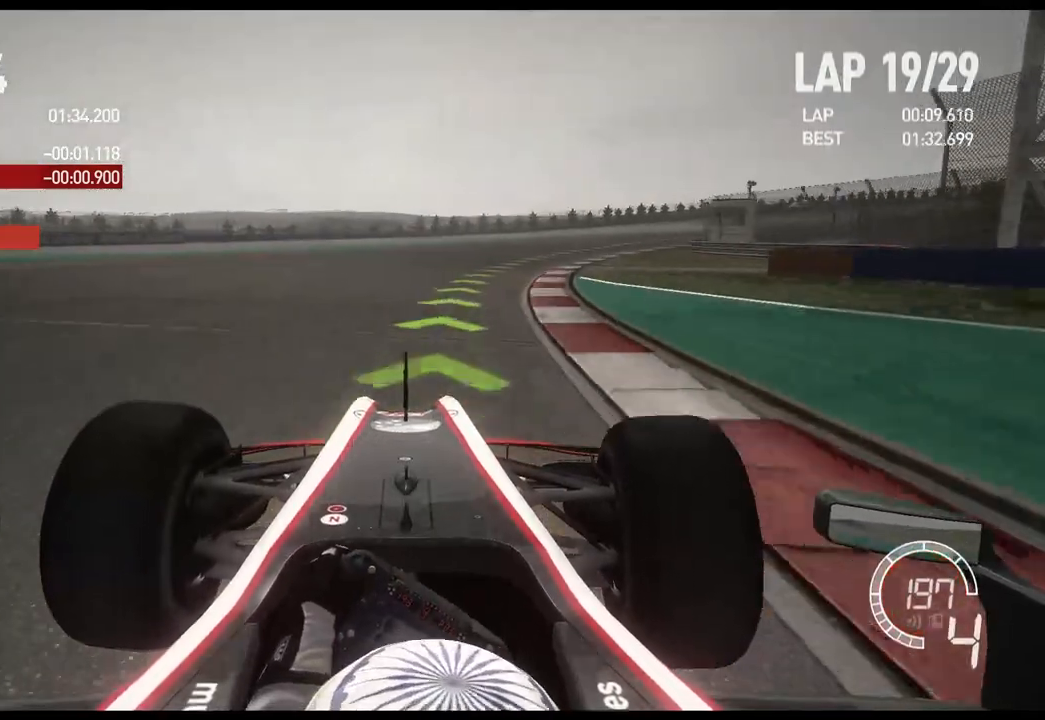
{"buttons": ["R2"], "left_stick": "right", "right_stick": "center", "events": [[50, "A", "up"]]}
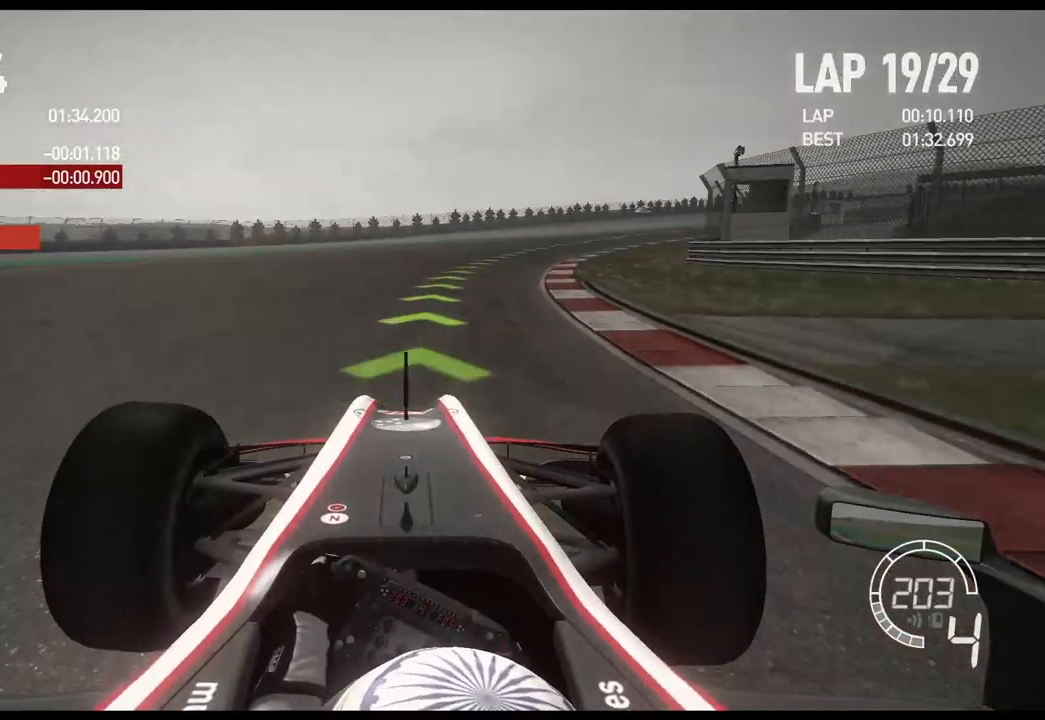
{"buttons": ["R2"], "left_stick": "right", "right_stick": "center", "events": []}
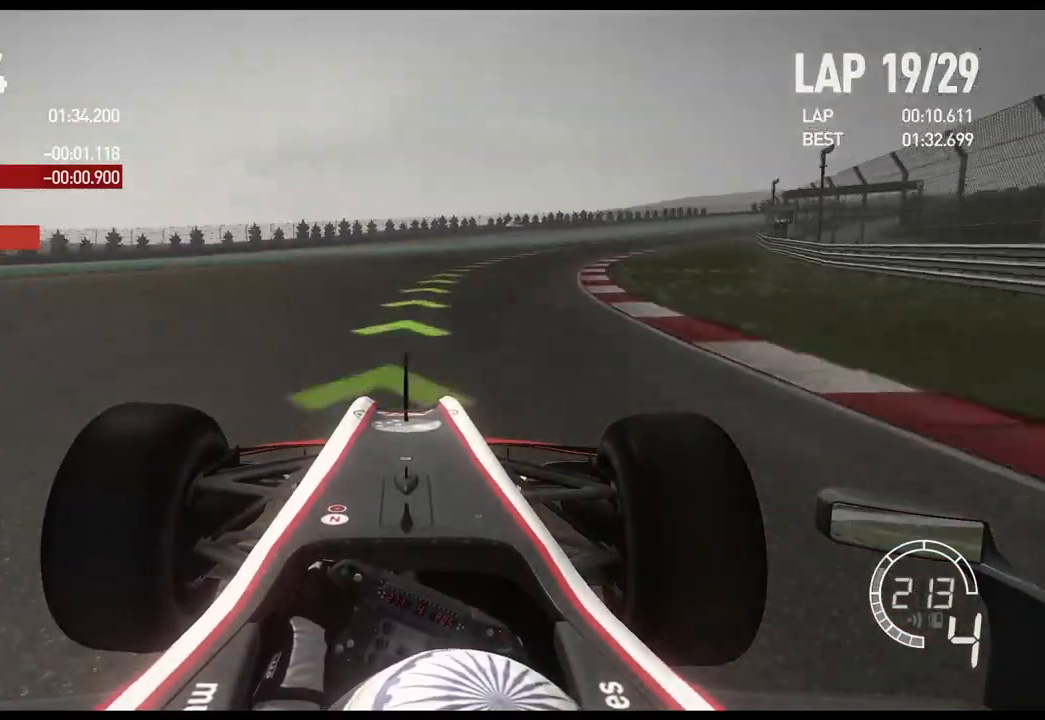
{"buttons": ["R2"], "left_stick": "right", "right_stick": "center", "events": []}